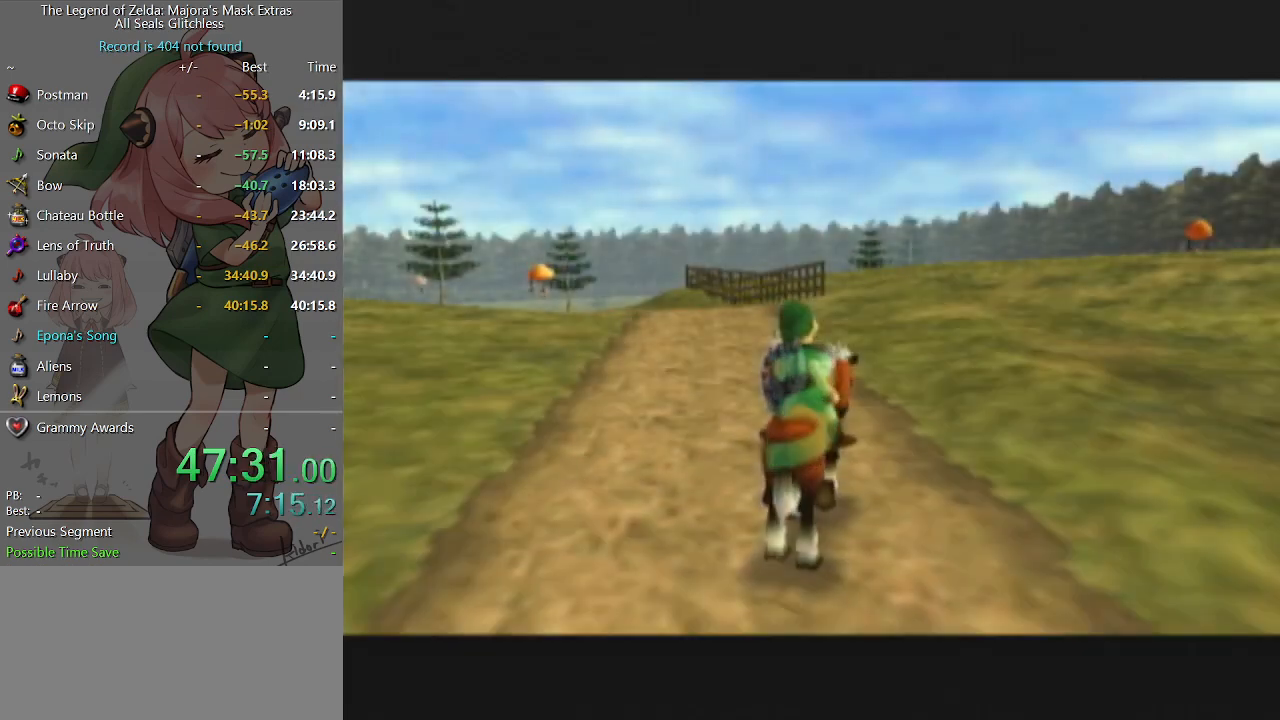
Gameplay with a controller (Nintendo layout); each line is a JSON object with the inputs held at the frame after it. "events" lists button and stick changes between this image and that frame as [ms after this image, input, new state], when the widget could be followed in between. Not read: L3 R3.
{"buttons": [], "left_stick": "up", "right_stick": "center", "events": []}
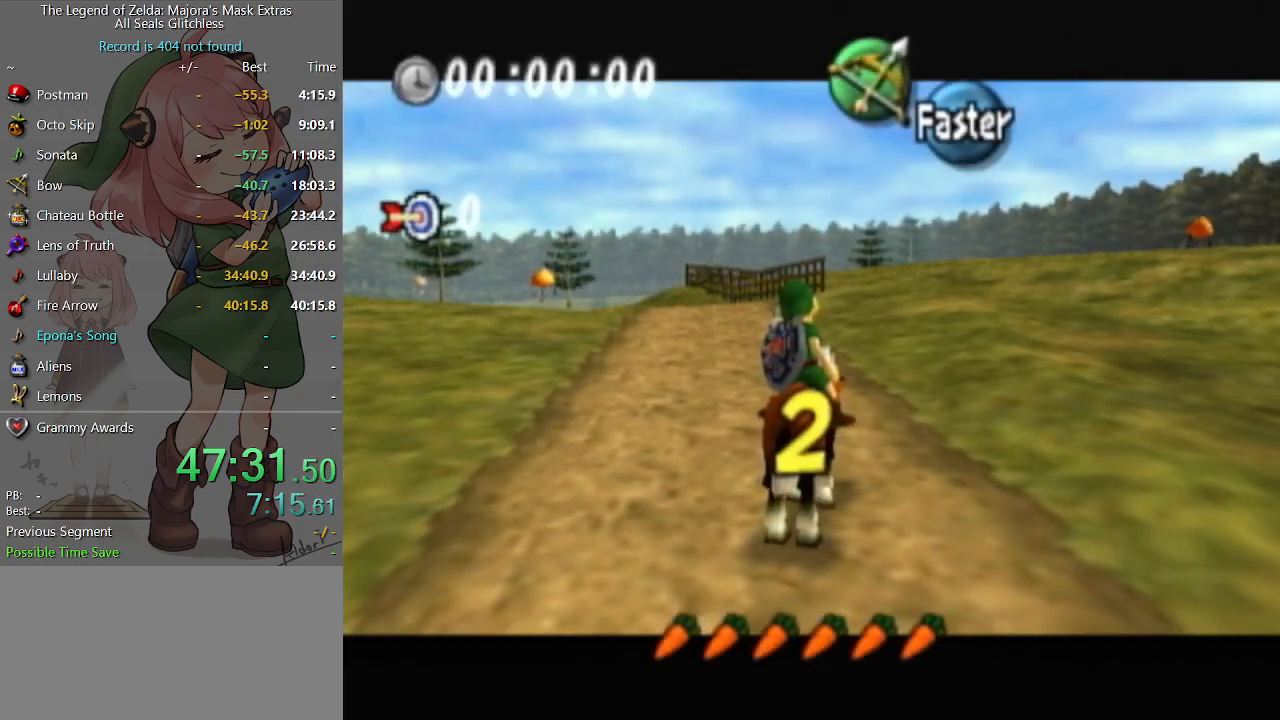
{"buttons": [], "left_stick": "up", "right_stick": "center", "events": []}
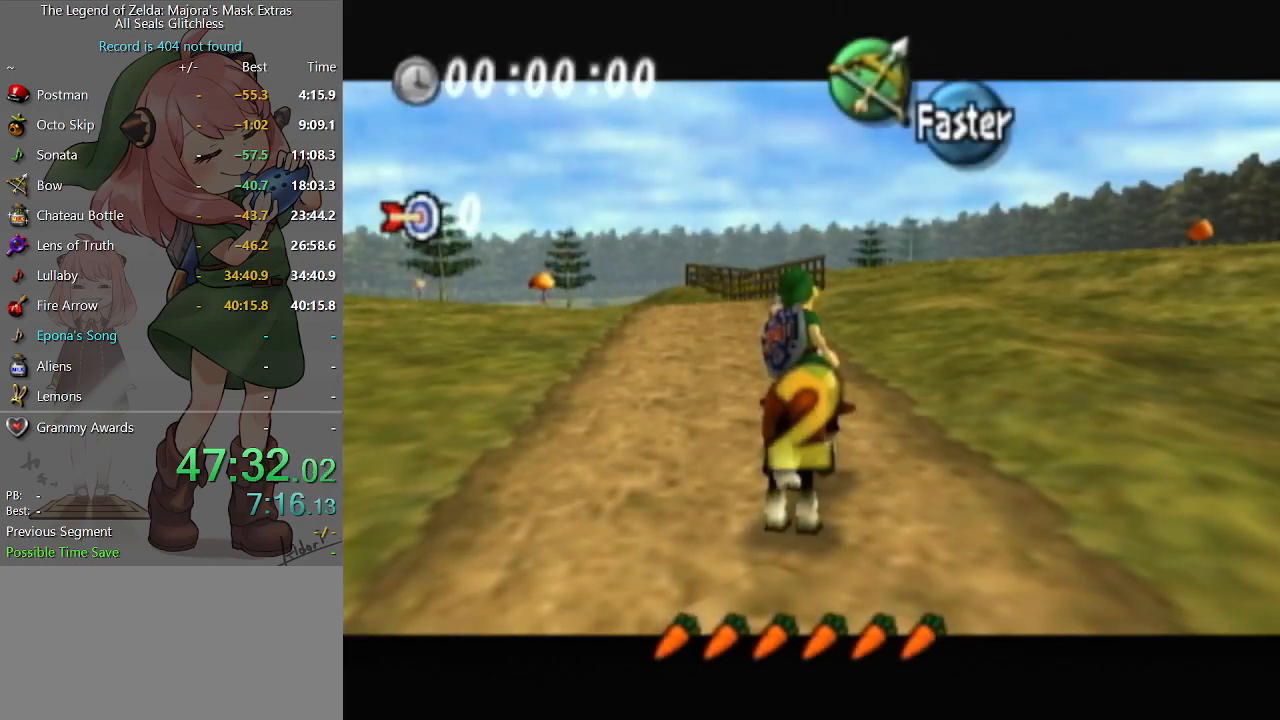
{"buttons": [], "left_stick": "up", "right_stick": "center", "events": [[300, "left_stick", "up-left"], [500, "left_stick", "up"]]}
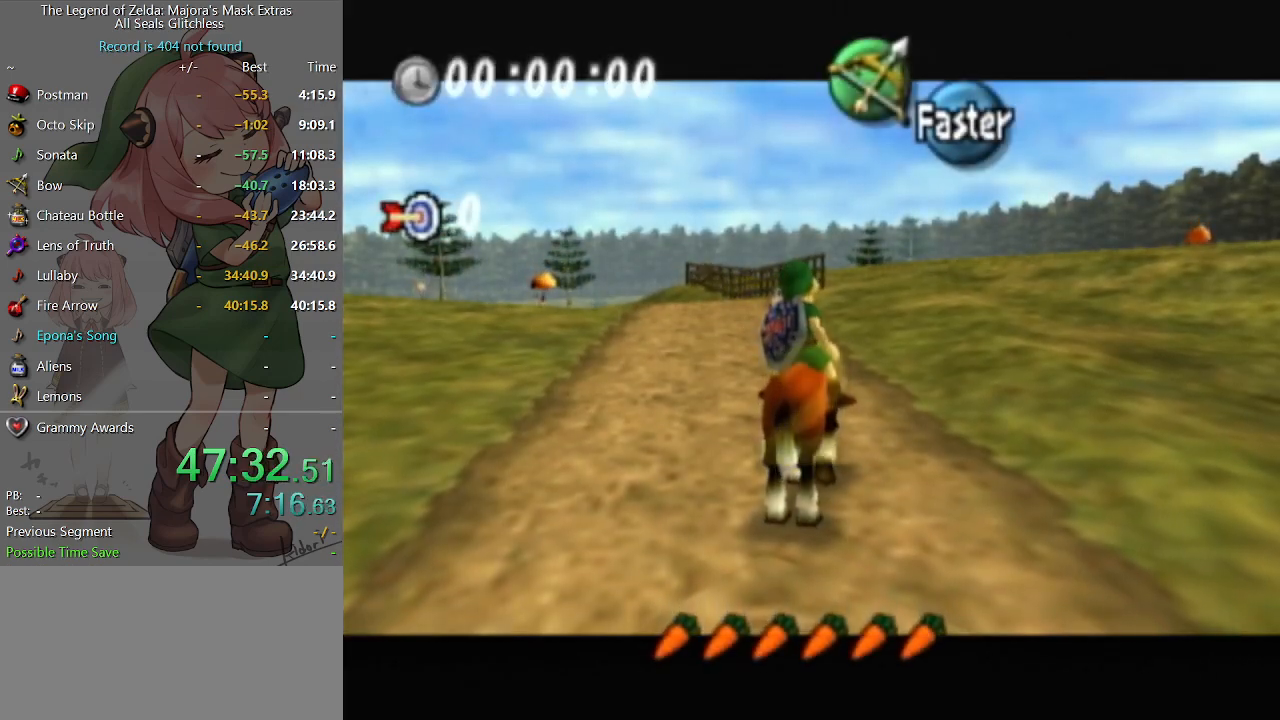
{"buttons": [], "left_stick": "up-left", "right_stick": "center", "events": [[133, "left_stick", "up-left"]]}
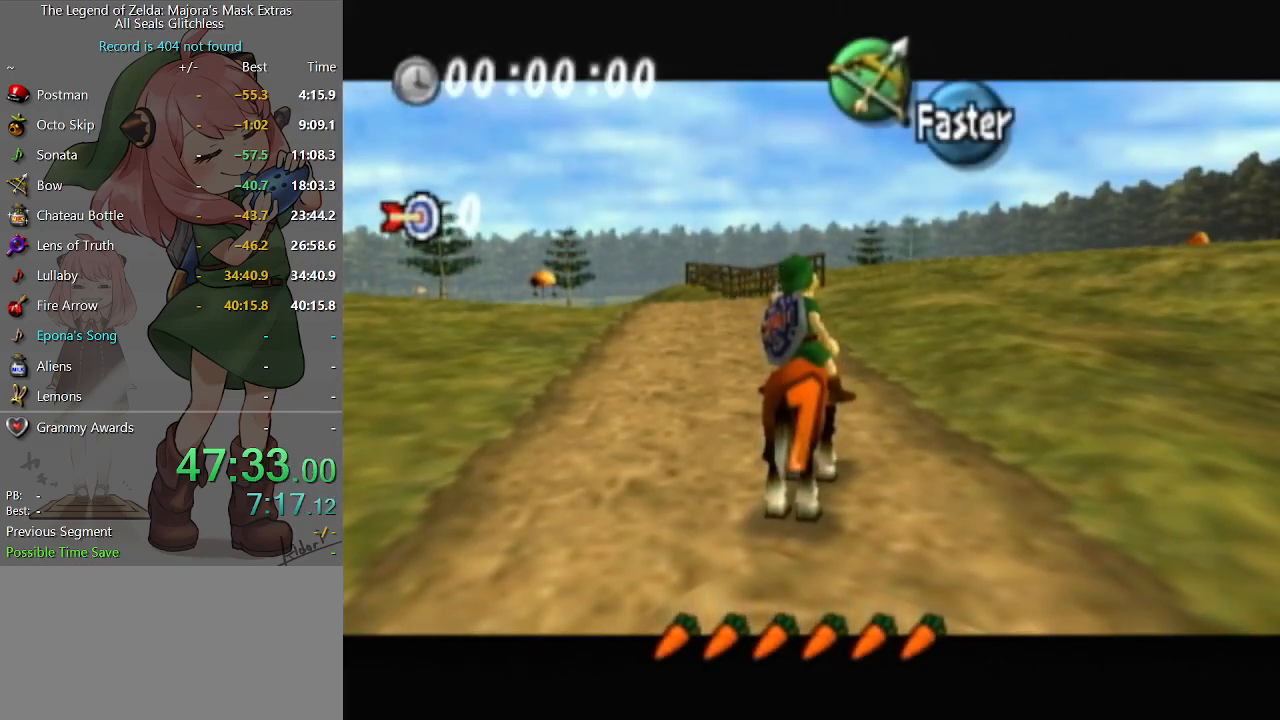
{"buttons": [], "left_stick": "up-left", "right_stick": "center", "events": []}
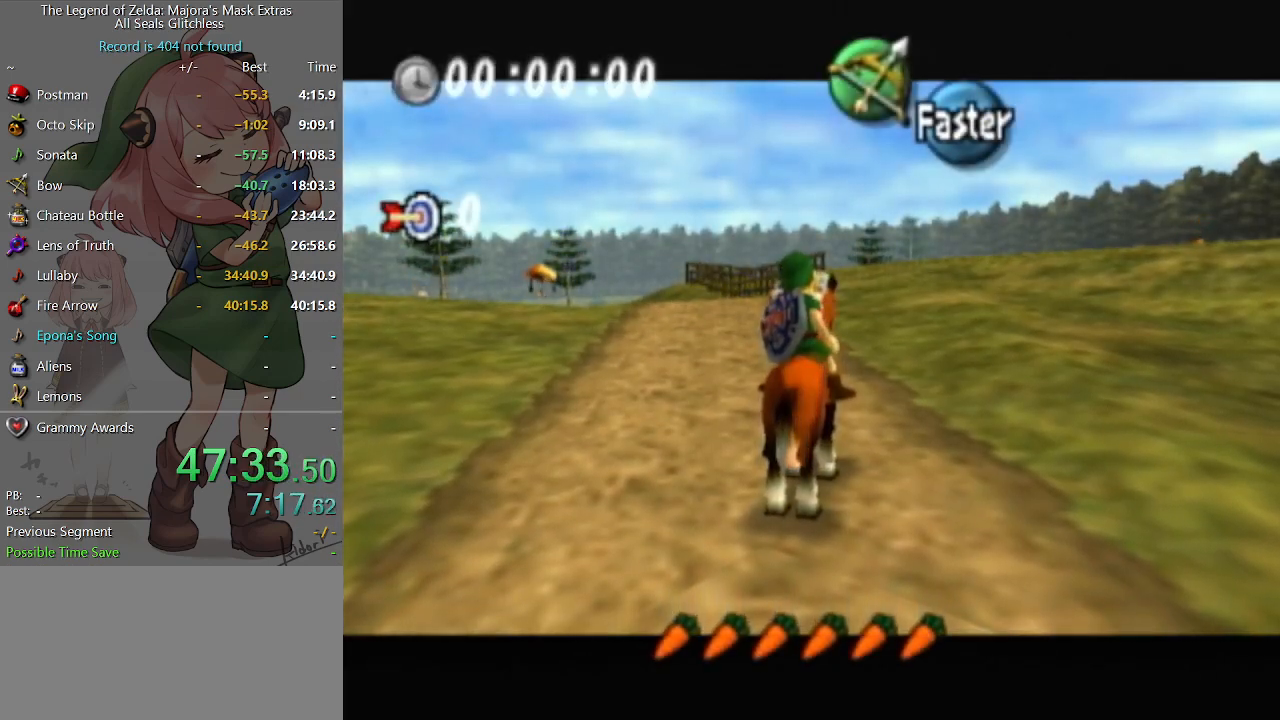
{"buttons": [], "left_stick": "up-left", "right_stick": "center", "events": [[367, "A", "down"], [500, "A", "up"]]}
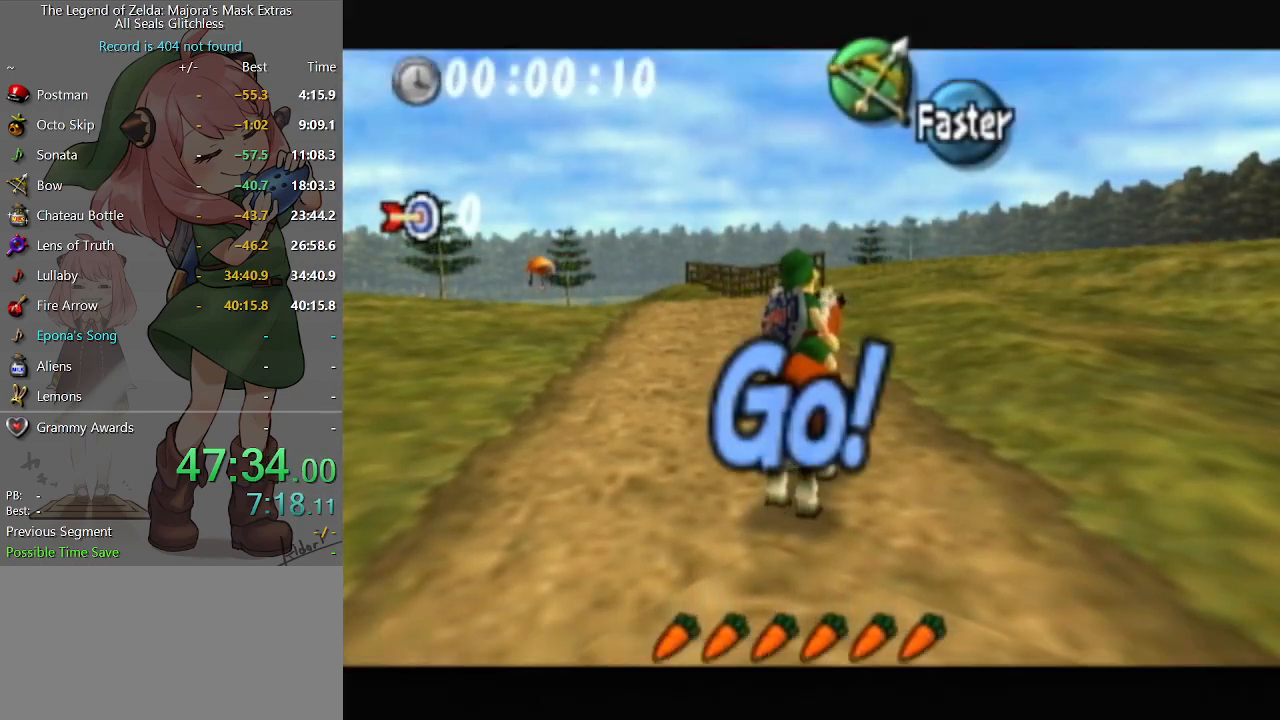
{"buttons": [], "left_stick": "up-left", "right_stick": "center", "events": [[300, "A", "down"], [400, "A", "up"]]}
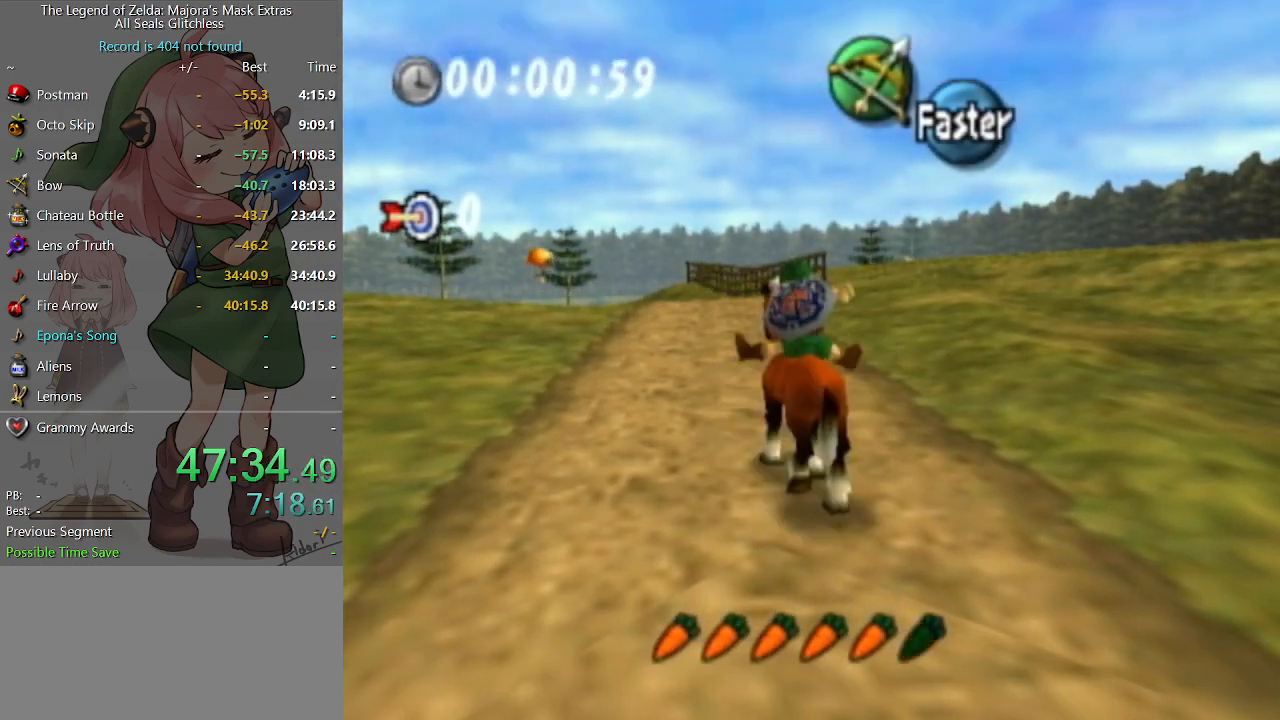
{"buttons": [], "left_stick": "center", "right_stick": "center", "events": [[333, "B", "down"], [367, "B", "up"], [400, "left_stick", "center"]]}
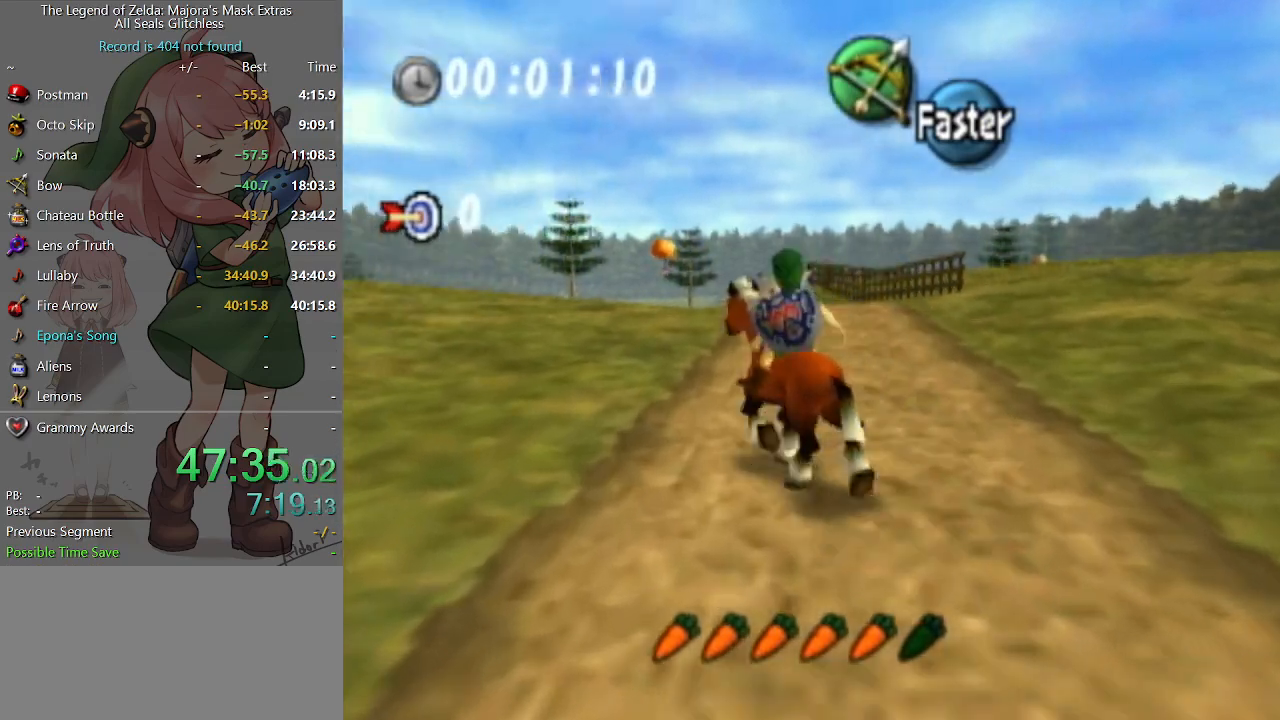
{"buttons": [], "left_stick": "up-right", "right_stick": "center", "events": [[367, "left_stick", "up-right"]]}
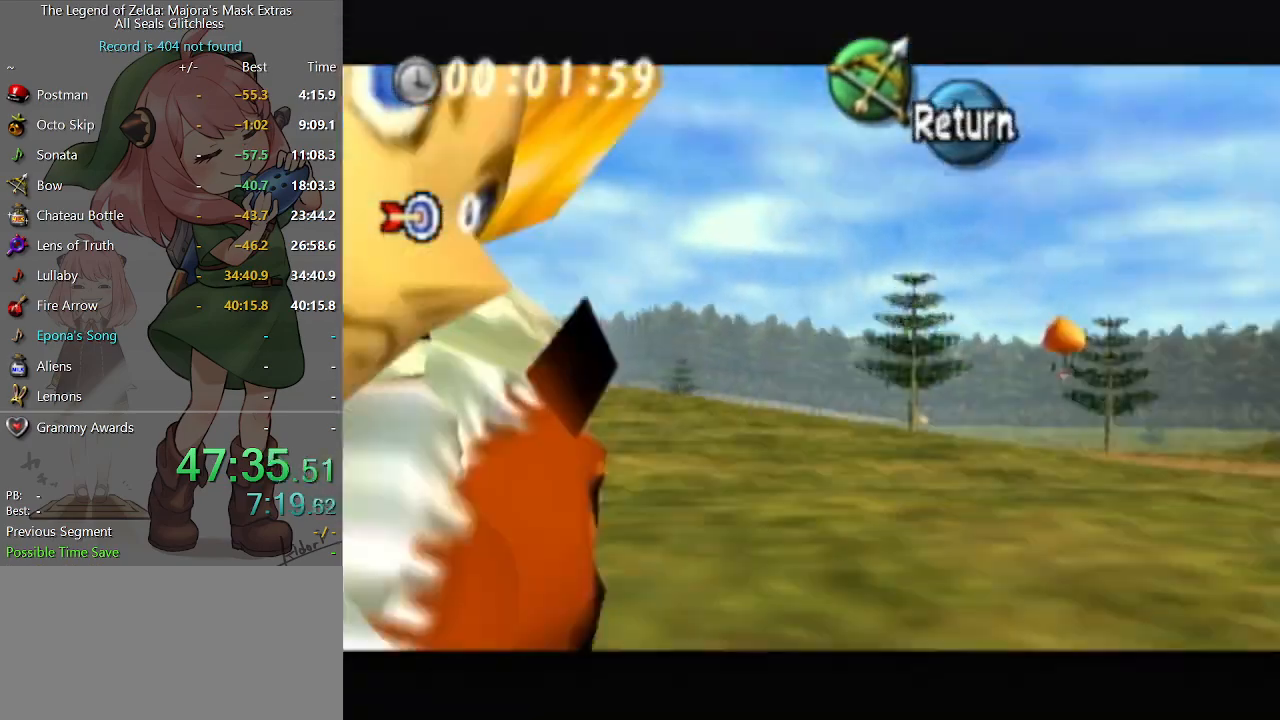
{"buttons": ["B"], "left_stick": "center", "right_stick": "center", "events": [[167, "B", "down"], [467, "left_stick", "center"]]}
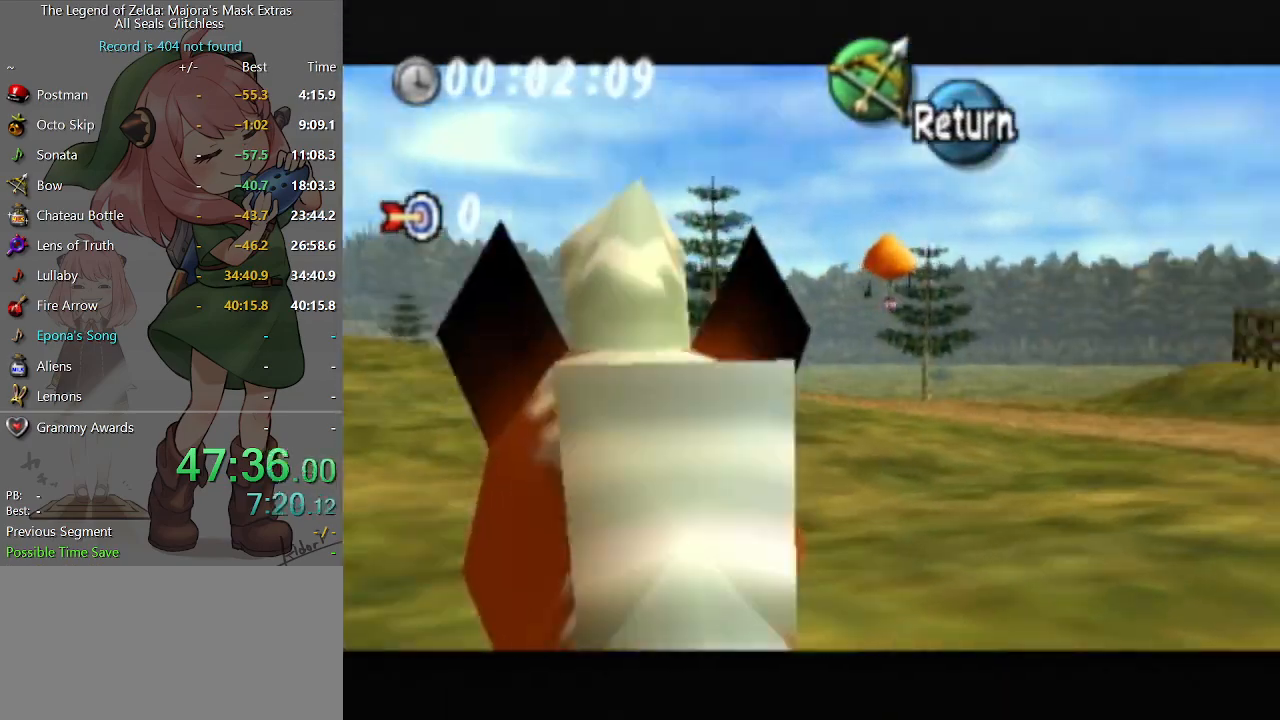
{"buttons": [], "left_stick": "center", "right_stick": "center", "events": [[267, "left_stick", "down-left"], [333, "left_stick", "down"], [467, "B", "up"], [467, "left_stick", "center"]]}
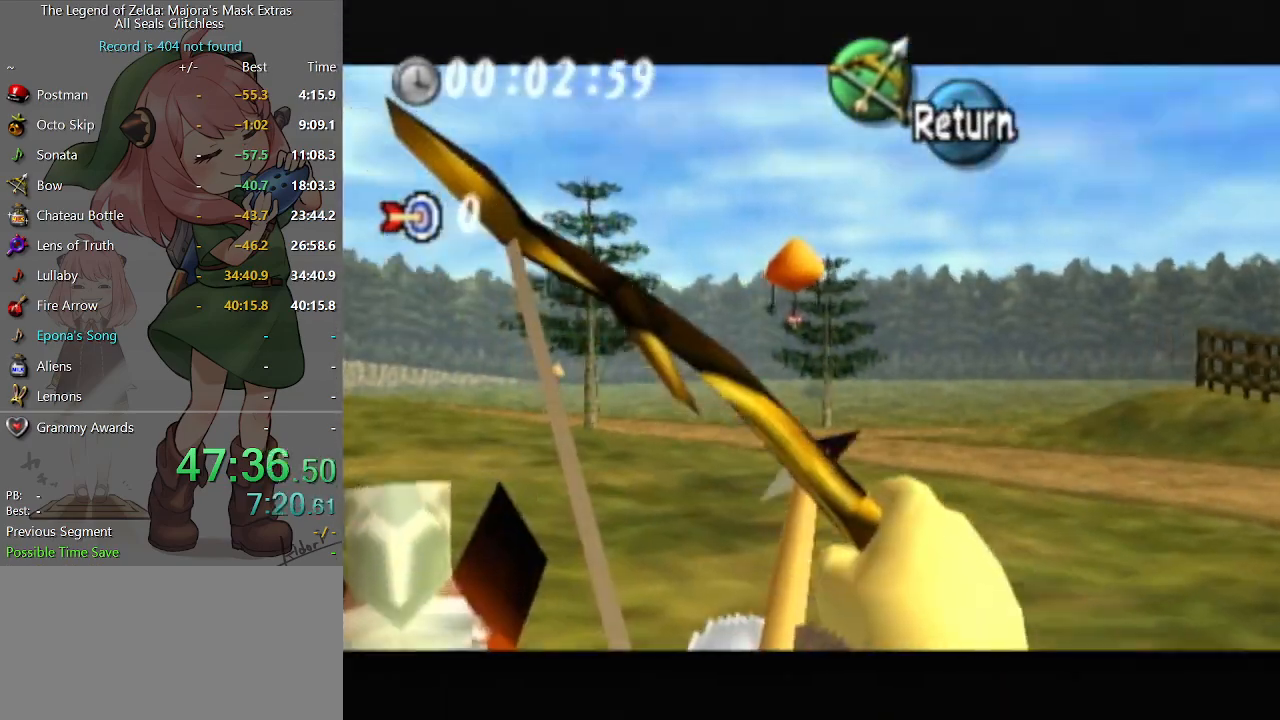
{"buttons": ["B"], "left_stick": "center", "right_stick": "center", "events": [[67, "B", "down"], [300, "left_stick", "up-right"], [367, "left_stick", "center"]]}
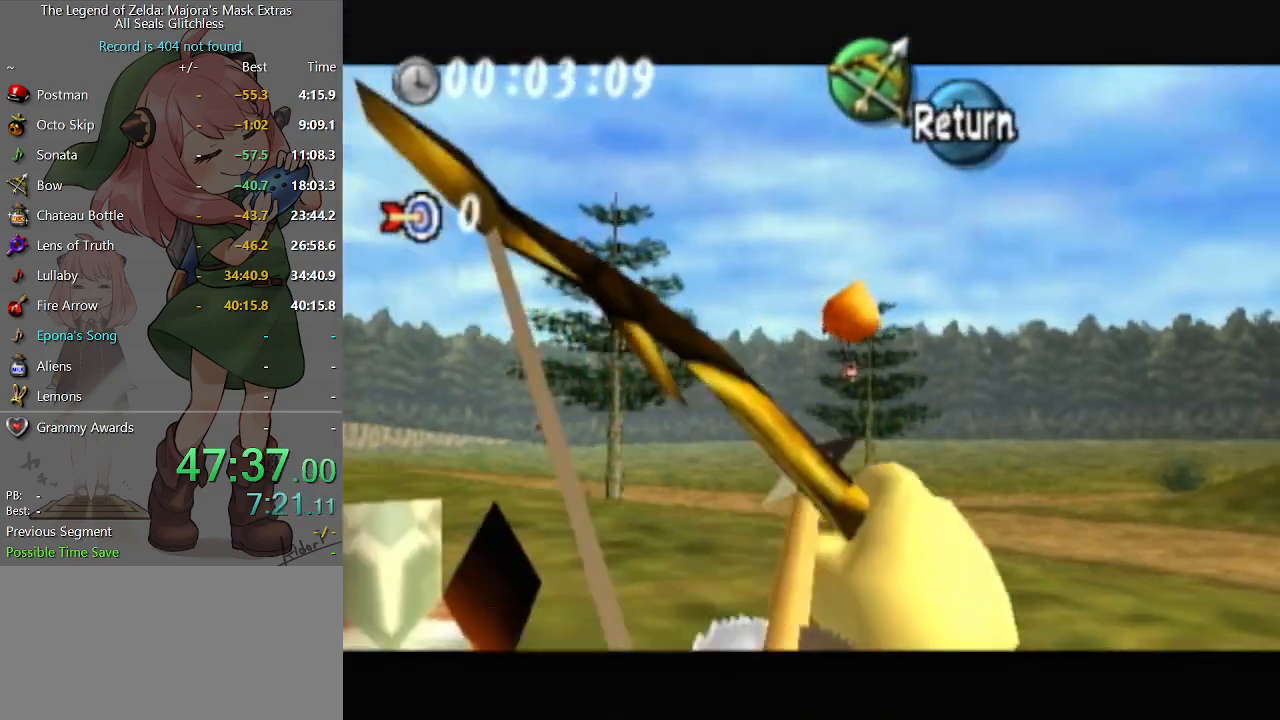
{"buttons": ["B"], "left_stick": "center", "right_stick": "center", "events": [[67, "B", "up"], [133, "B", "down"]]}
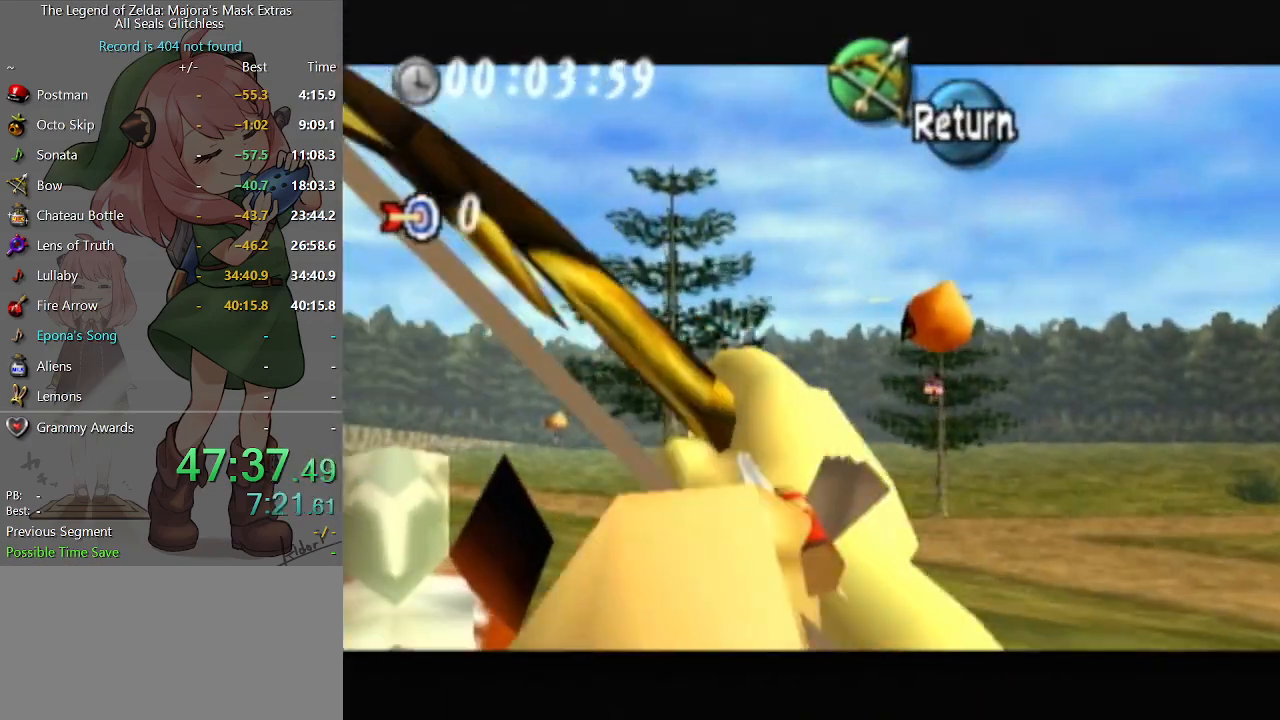
{"buttons": ["B"], "left_stick": "center", "right_stick": "center", "events": [[33, "left_stick", "right"], [167, "B", "up"], [200, "left_stick", "center"], [300, "B", "down"]]}
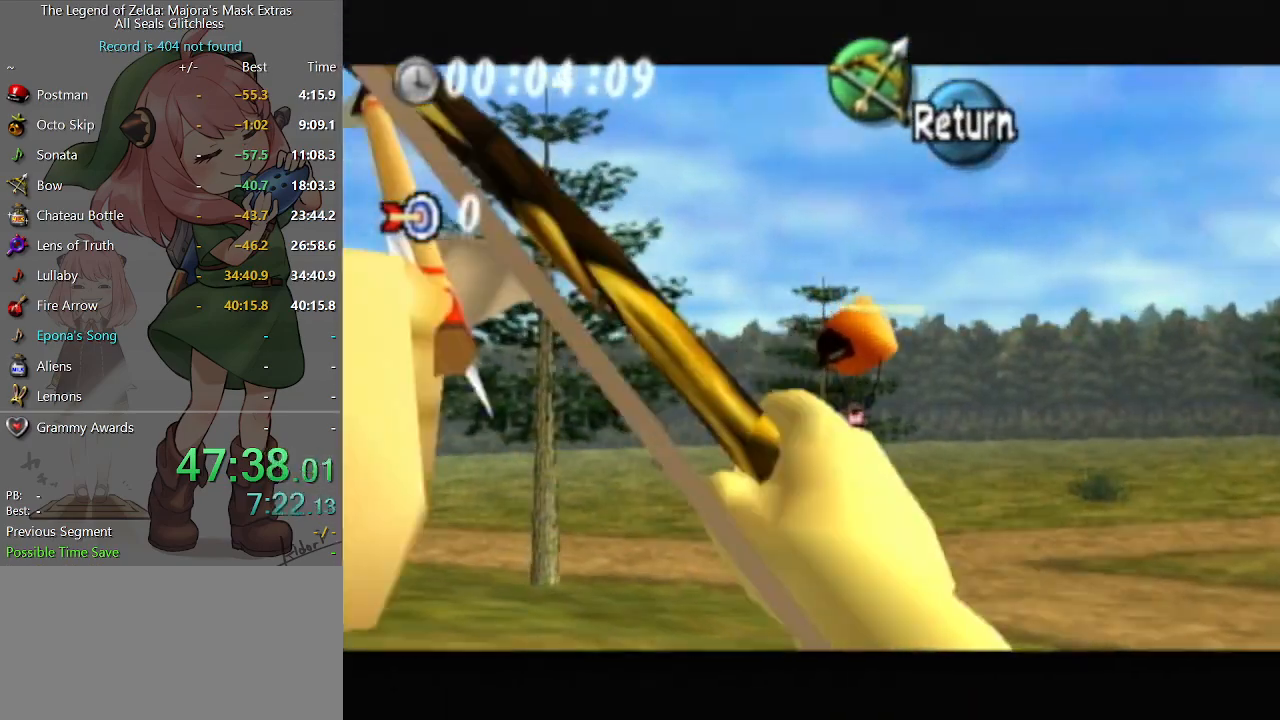
{"buttons": ["B"], "left_stick": "left", "right_stick": "center", "events": [[100, "left_stick", "left"]]}
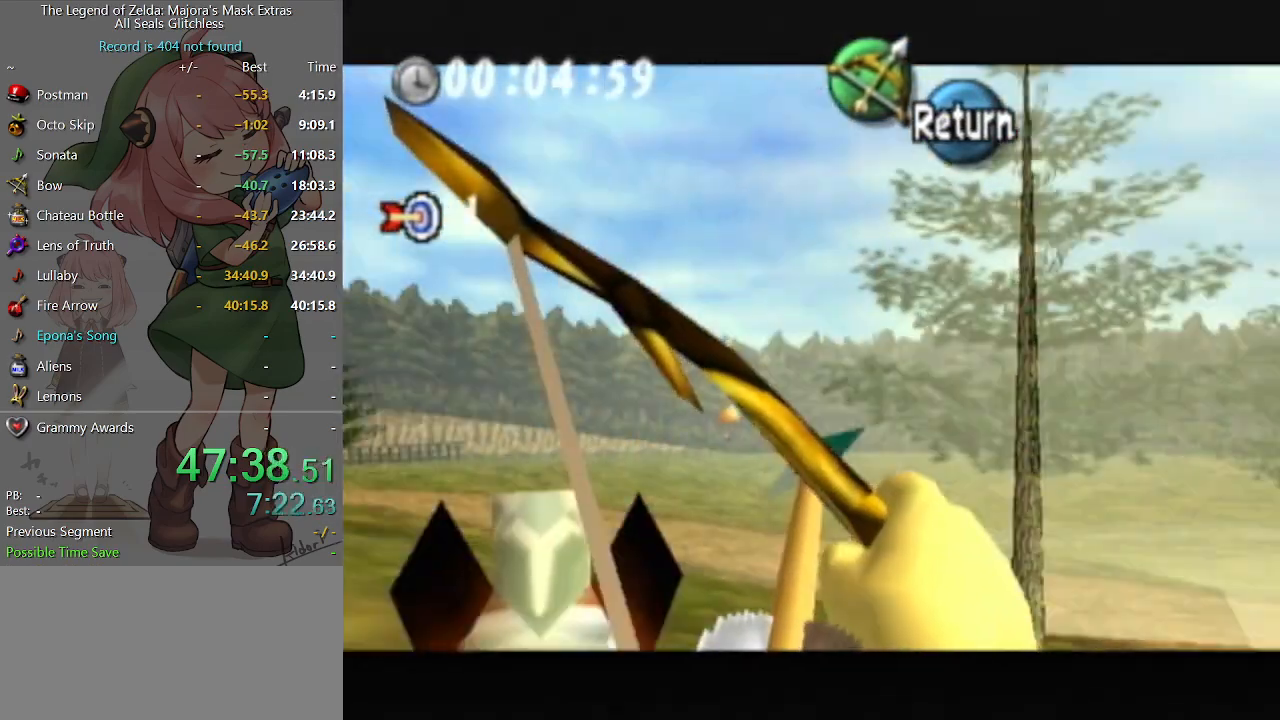
{"buttons": ["B"], "left_stick": "left", "right_stick": "center", "events": []}
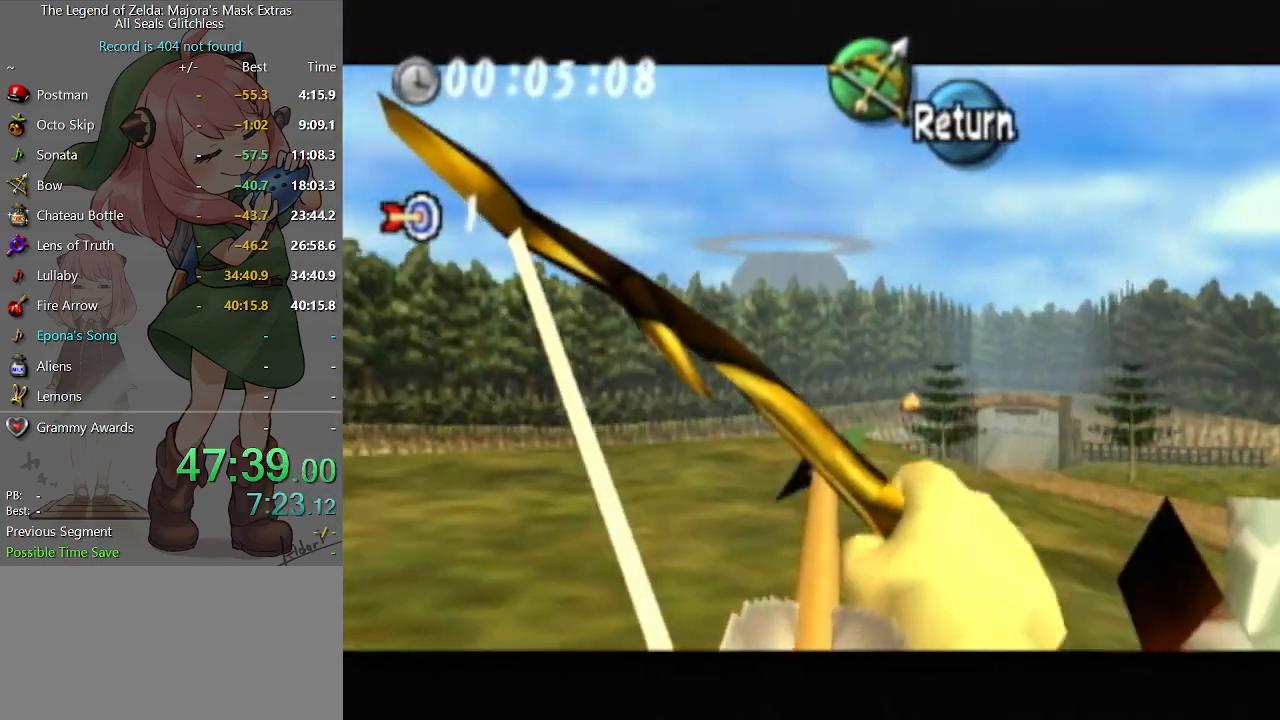
{"buttons": ["B"], "left_stick": "center", "right_stick": "center", "events": [[233, "left_stick", "up-left"], [367, "left_stick", "center"]]}
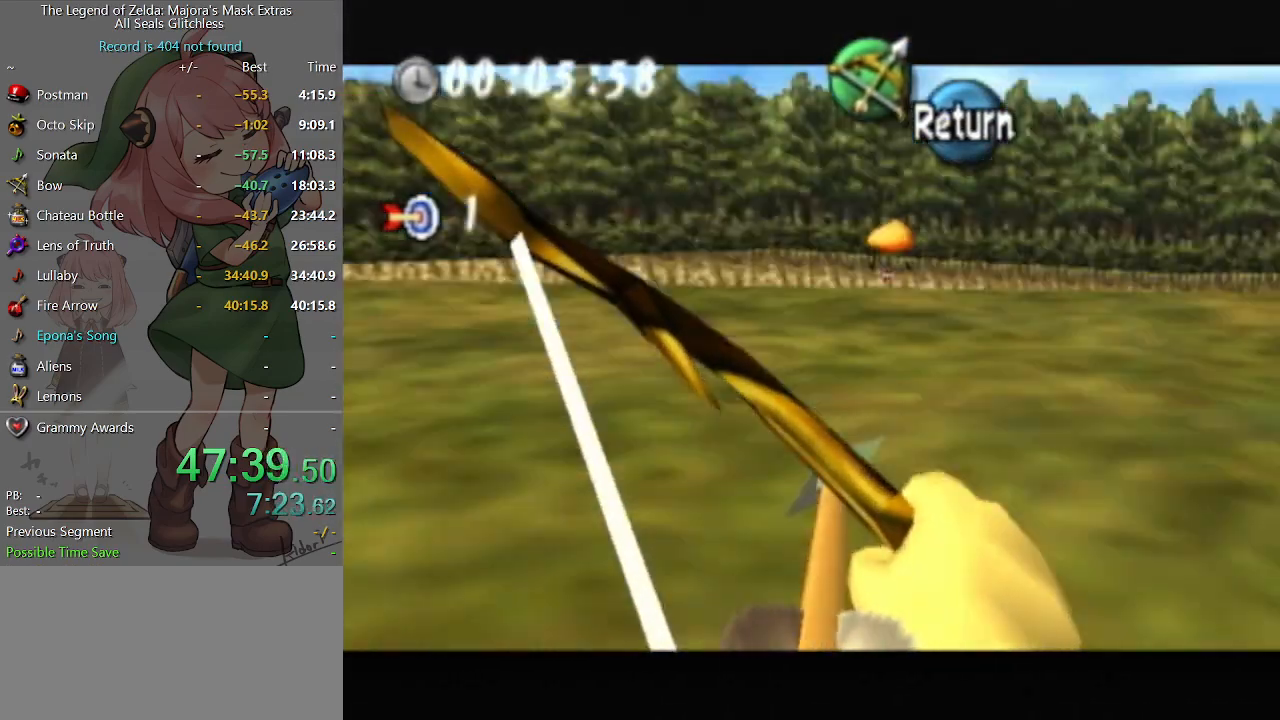
{"buttons": ["B"], "left_stick": "down-left", "right_stick": "center", "events": [[133, "left_stick", "down-left"], [233, "left_stick", "center"], [300, "B", "up"], [400, "B", "down"], [500, "left_stick", "down-left"]]}
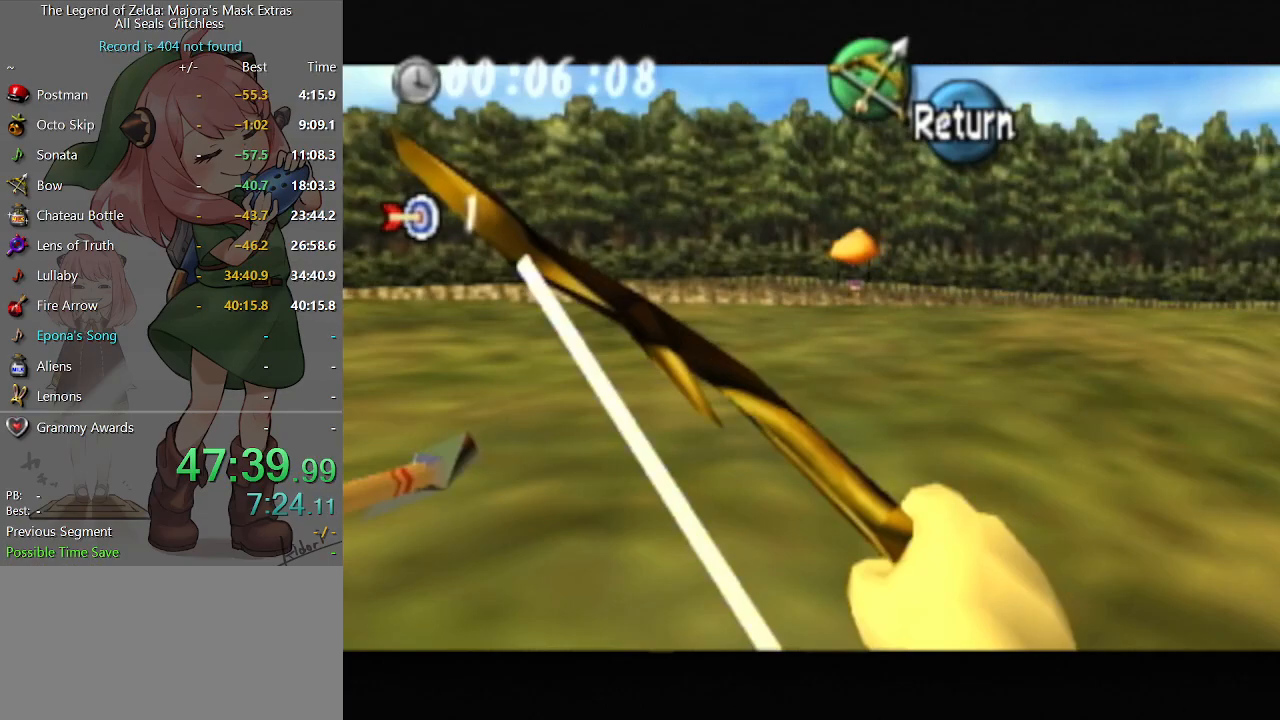
{"buttons": ["B"], "left_stick": "center", "right_stick": "center", "events": [[133, "left_stick", "center"], [200, "B", "up"], [333, "B", "down"]]}
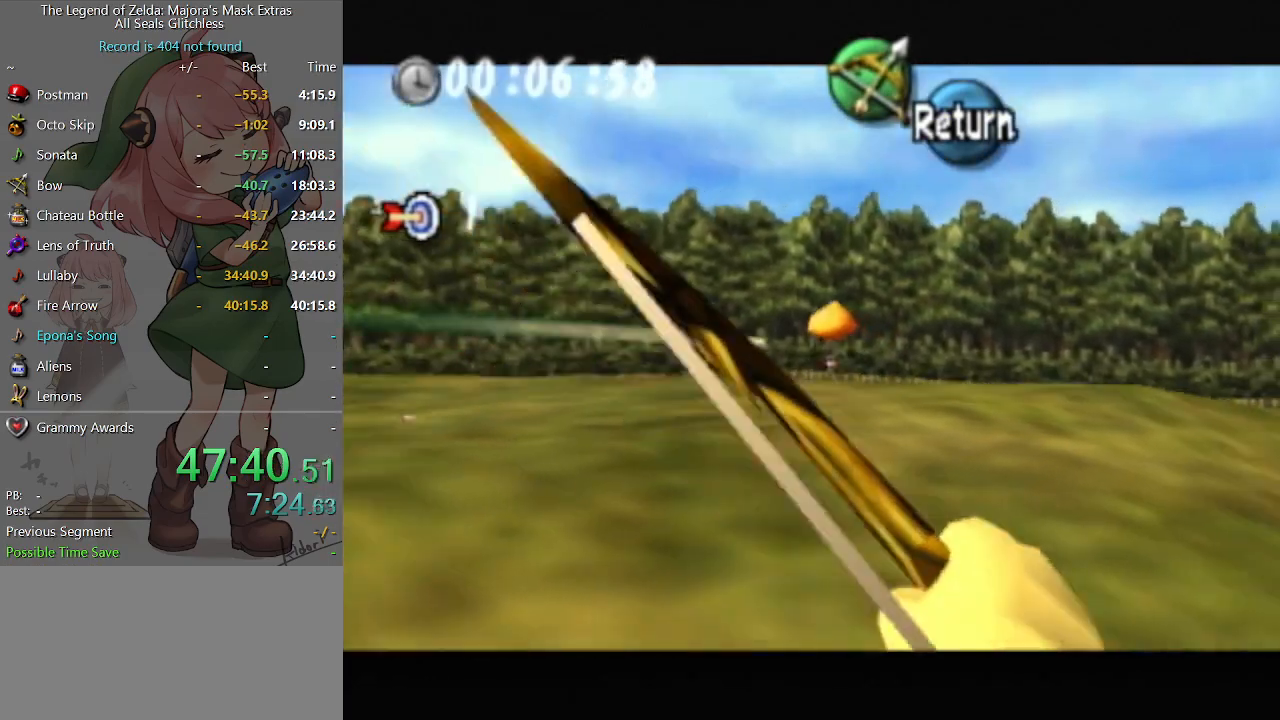
{"buttons": ["B"], "left_stick": "right", "right_stick": "center", "events": [[133, "left_stick", "down-left"], [300, "left_stick", "center"], [467, "left_stick", "right"]]}
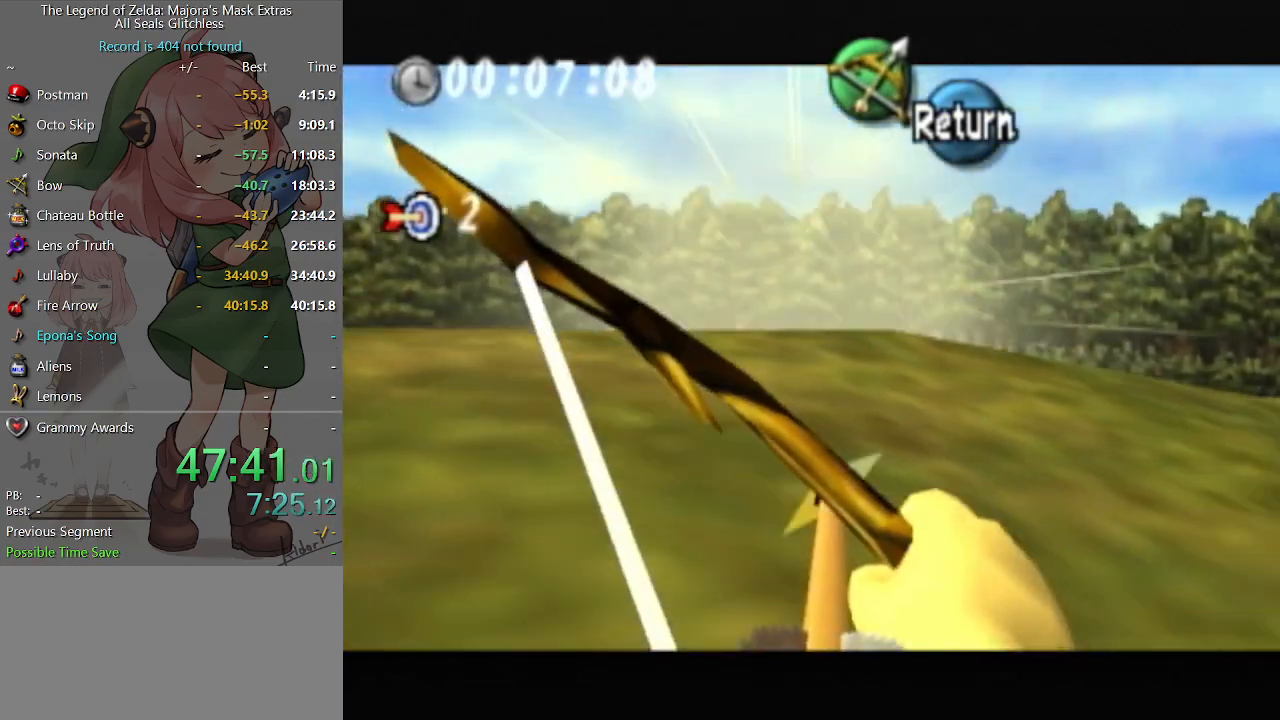
{"buttons": ["B"], "left_stick": "center", "right_stick": "center", "events": [[133, "left_stick", "up-right"], [300, "left_stick", "right"], [467, "left_stick", "center"]]}
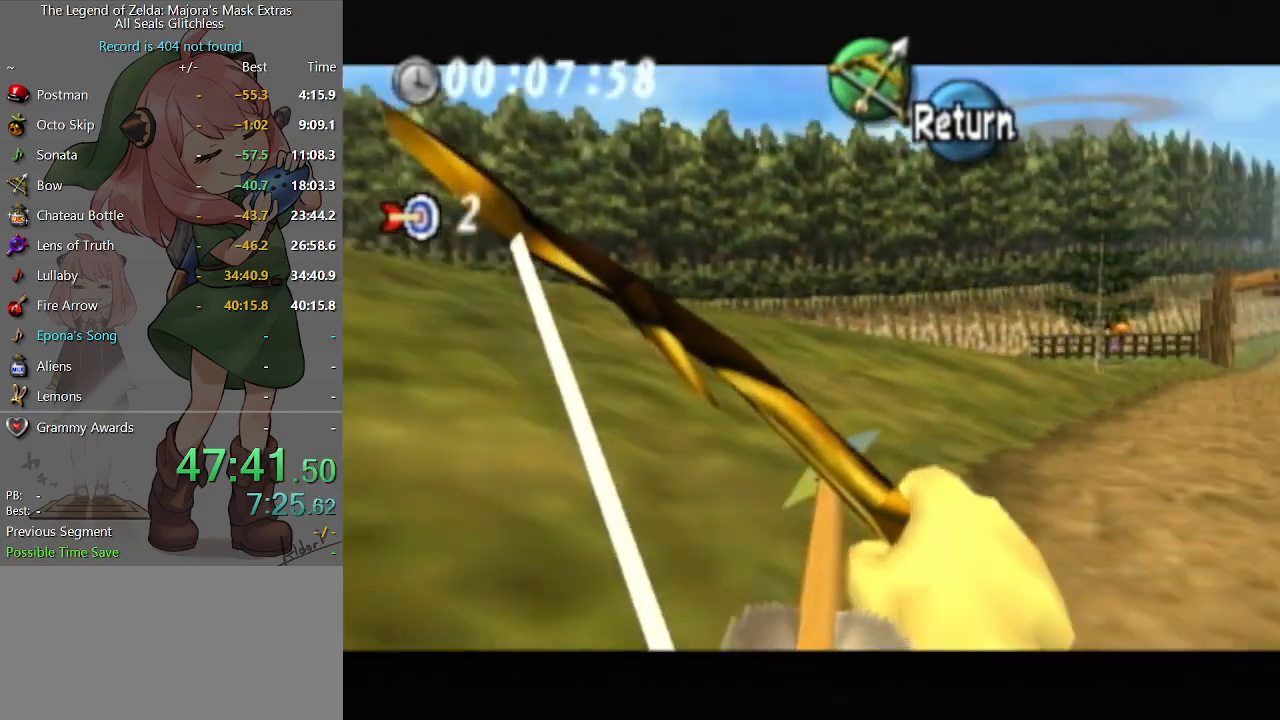
{"buttons": ["B"], "left_stick": "center", "right_stick": "center", "events": [[133, "left_stick", "down-right"], [300, "left_stick", "center"]]}
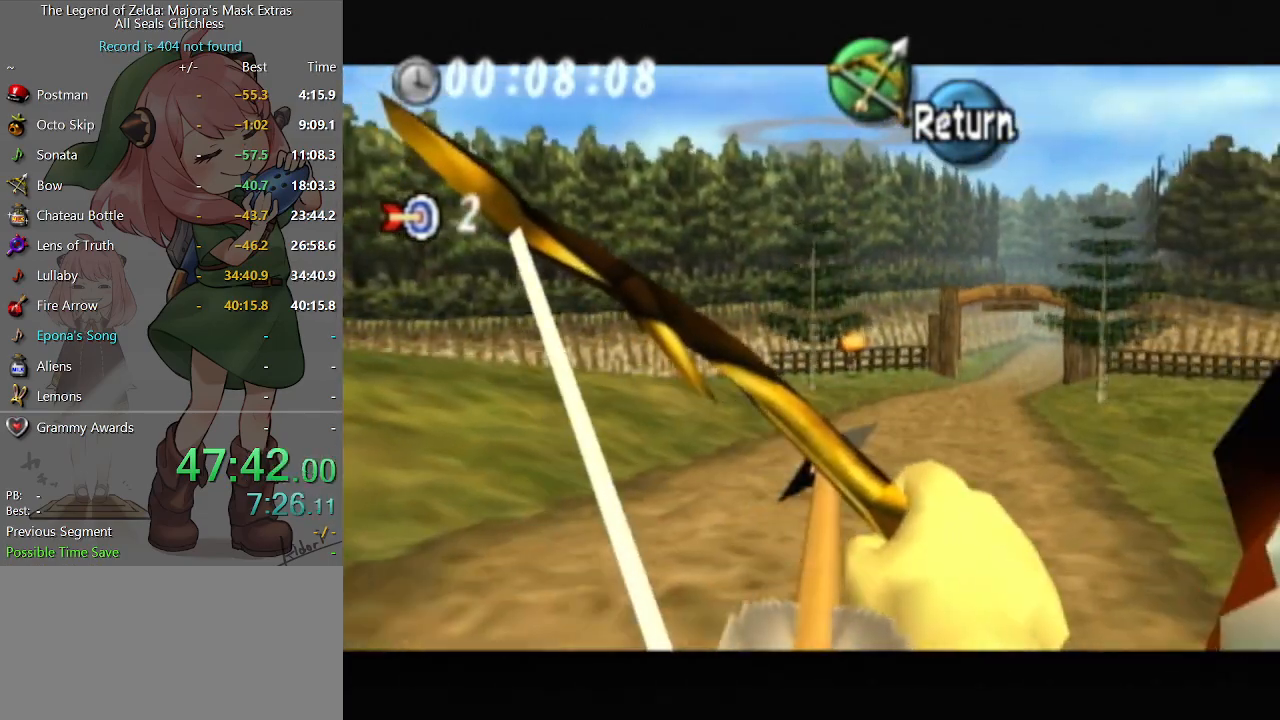
{"buttons": ["B"], "left_stick": "center", "right_stick": "center", "events": [[33, "left_stick", "up-left"], [100, "left_stick", "center"], [167, "B", "up"], [300, "B", "down"]]}
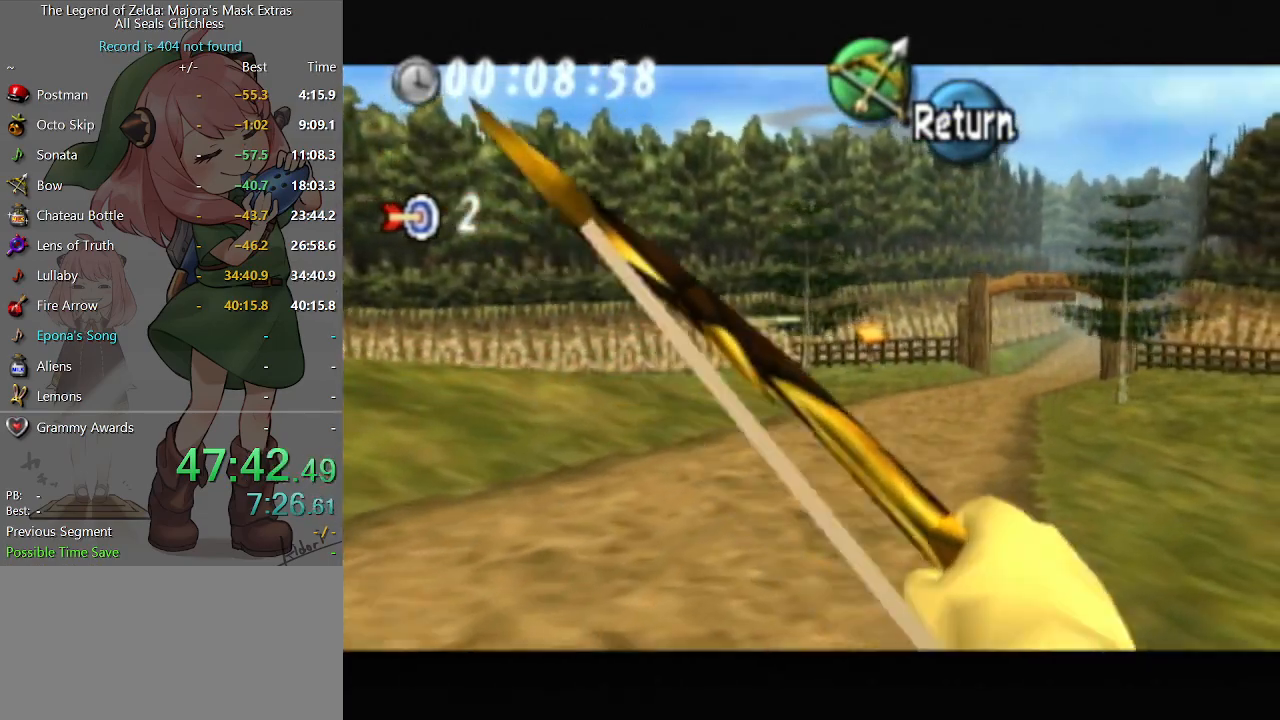
{"buttons": [], "left_stick": "up-left", "right_stick": "center", "events": [[233, "B", "up"], [500, "left_stick", "up-left"]]}
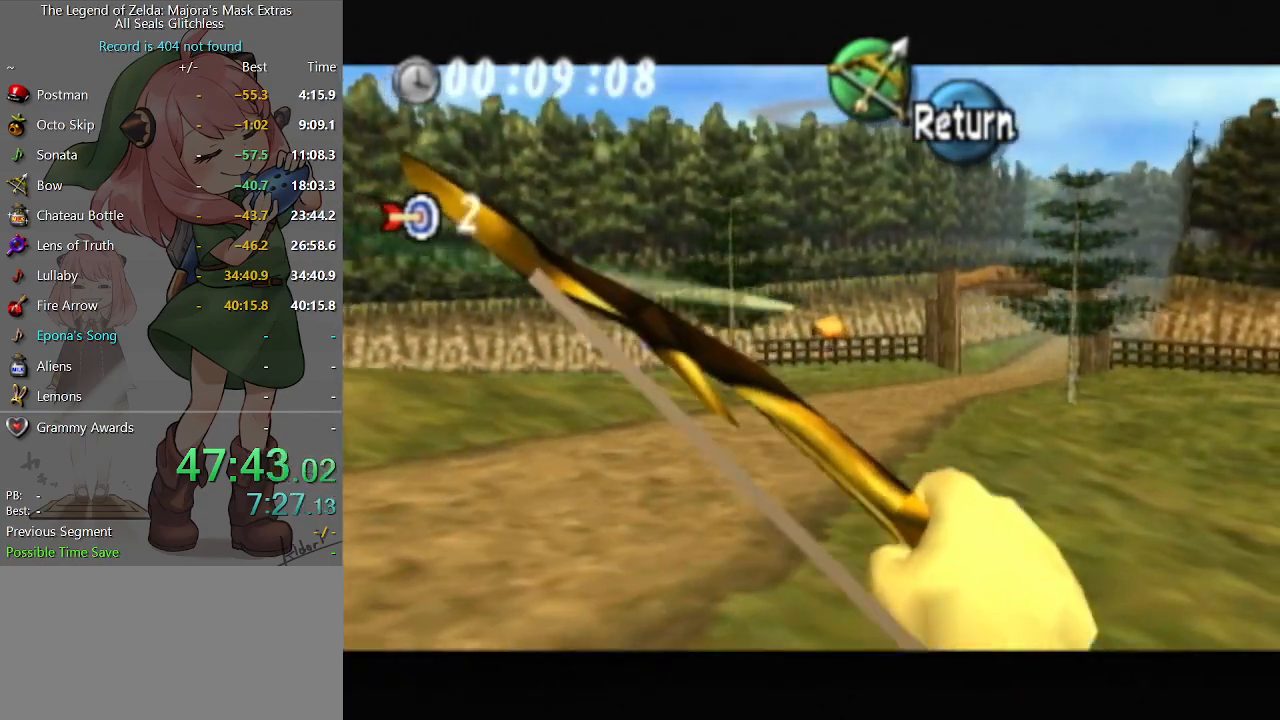
{"buttons": [], "left_stick": "center", "right_stick": "center", "events": [[67, "left_stick", "center"]]}